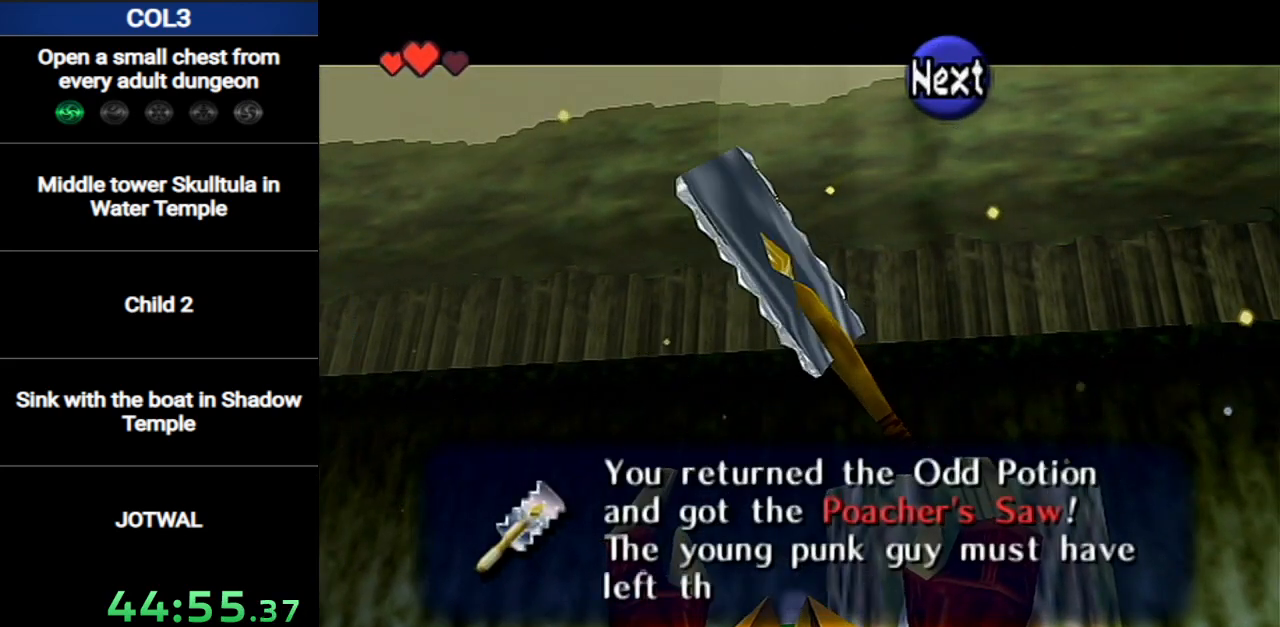
Gameplay with a controller (Nintendo layout); each line is a JSON object with the inputs held at the frame after it. "events" lists button and stick changes between this image and that frame as [ms after this image, input, new state], when the widget could be followed in between. Not read: L3 R3 START.
{"buttons": [], "left_stick": "down-left", "right_stick": "center", "events": []}
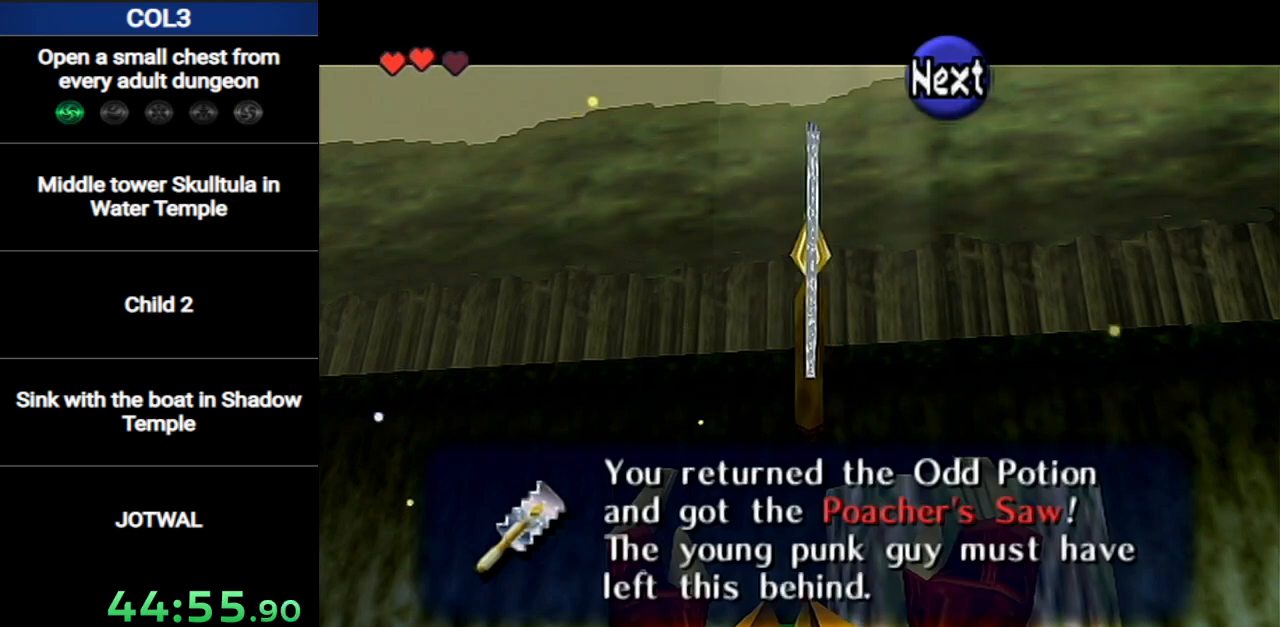
{"buttons": [], "left_stick": "down-left", "right_stick": "center", "events": [[50, "B", "down"], [150, "B", "up"]]}
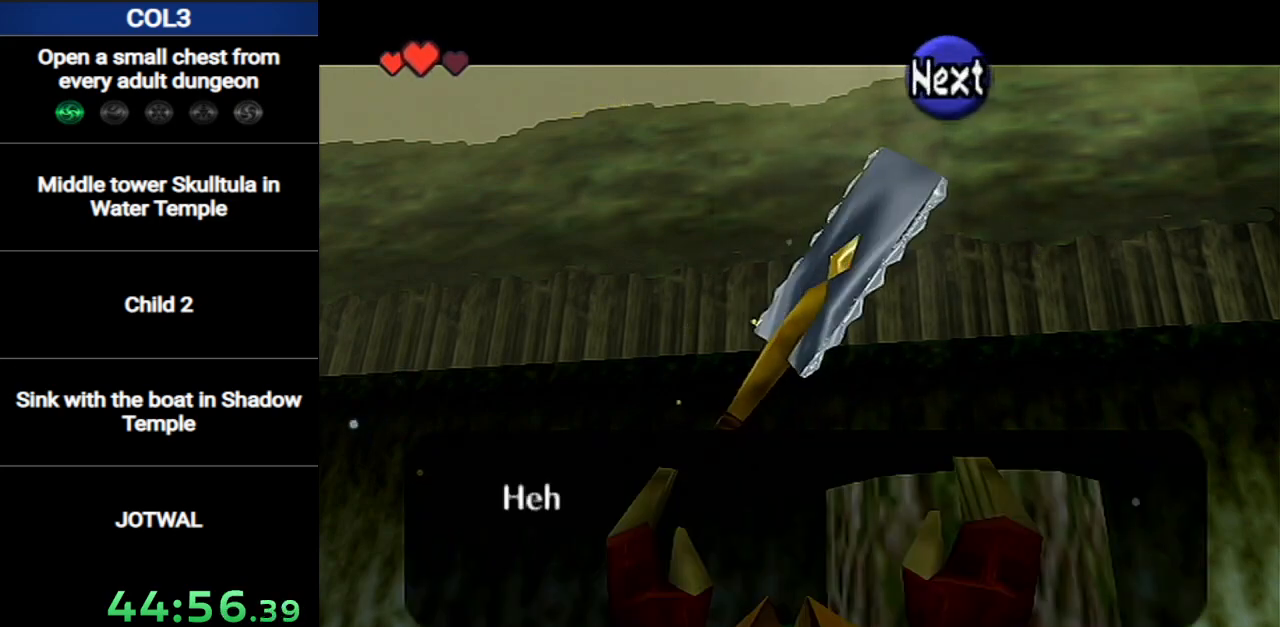
{"buttons": [], "left_stick": "down-left", "right_stick": "center", "events": [[234, "B", "down"], [301, "B", "up"]]}
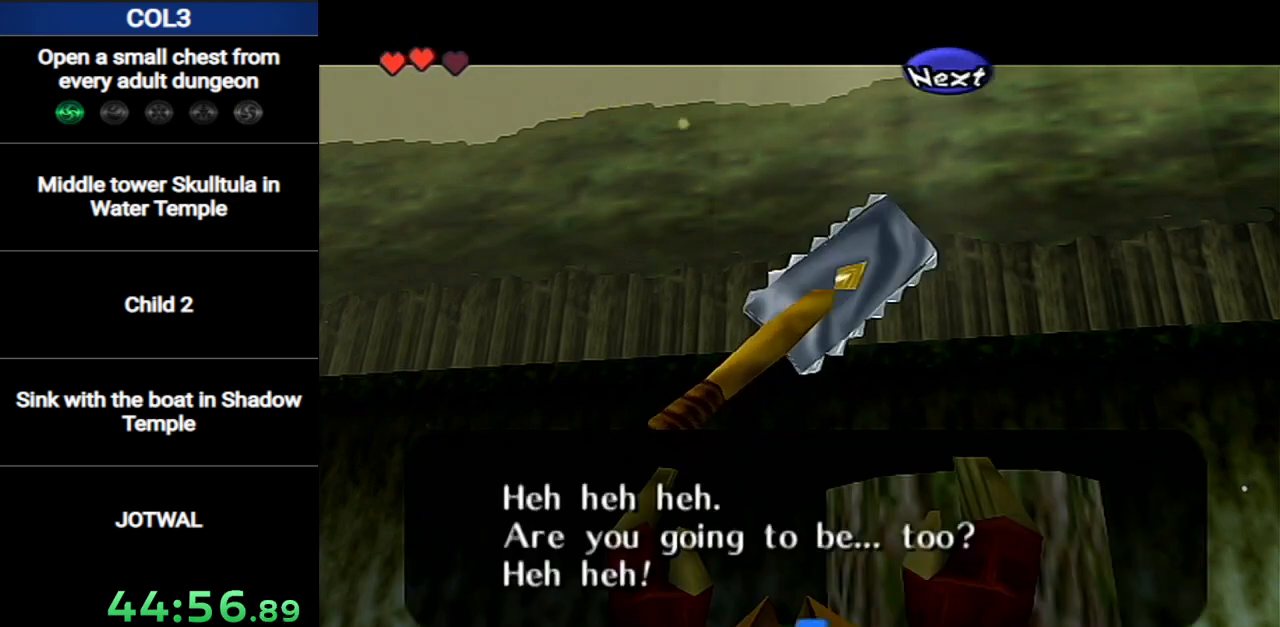
{"buttons": [], "left_stick": "down-left", "right_stick": "center", "events": [[200, "B", "down"], [300, "B", "up"]]}
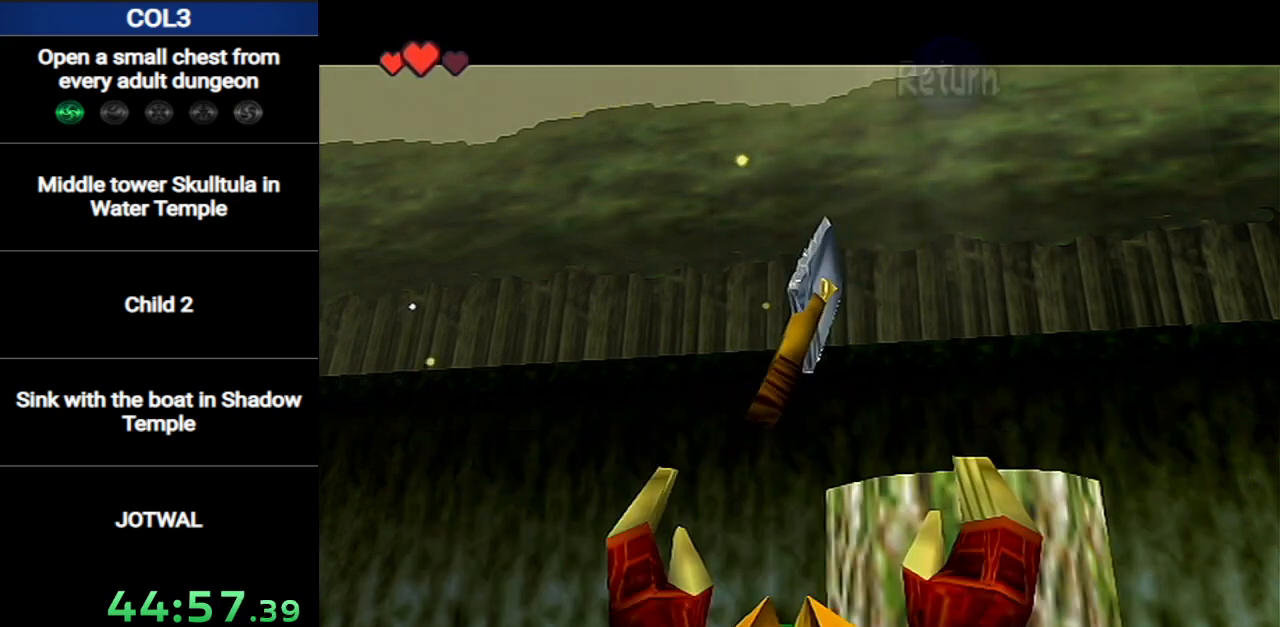
{"buttons": [], "left_stick": "down-left", "right_stick": "center", "events": []}
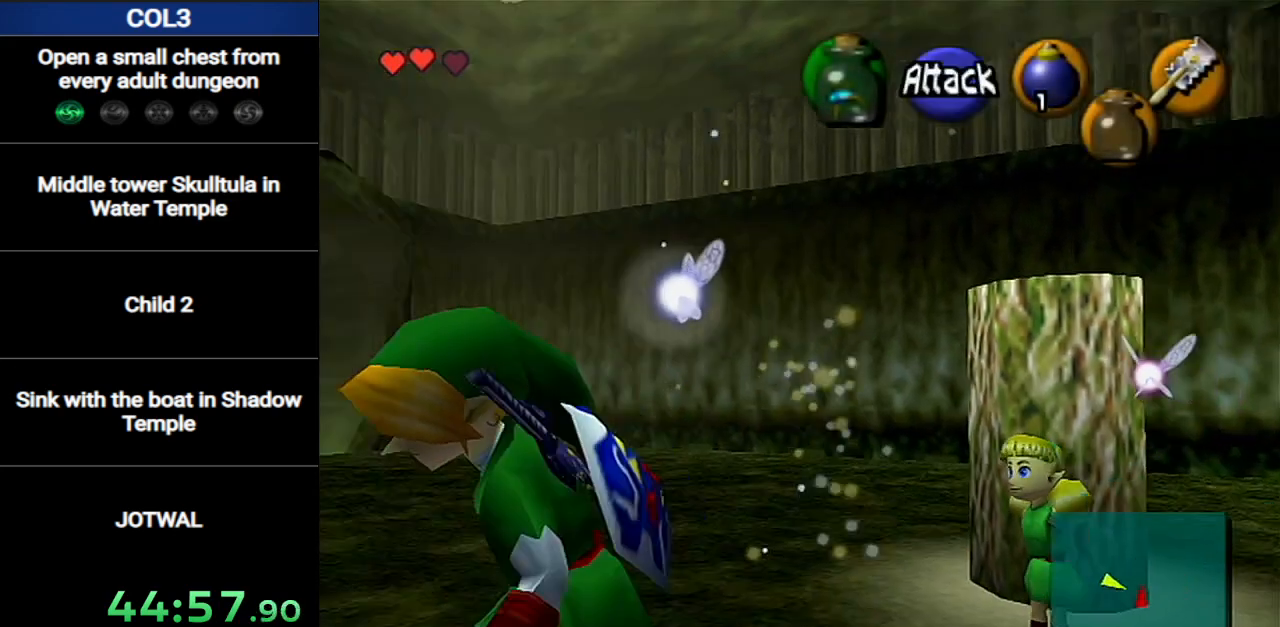
{"buttons": [], "left_stick": "center", "right_stick": "center", "events": [[117, "left_stick", "left"], [333, "left_stick", "center"]]}
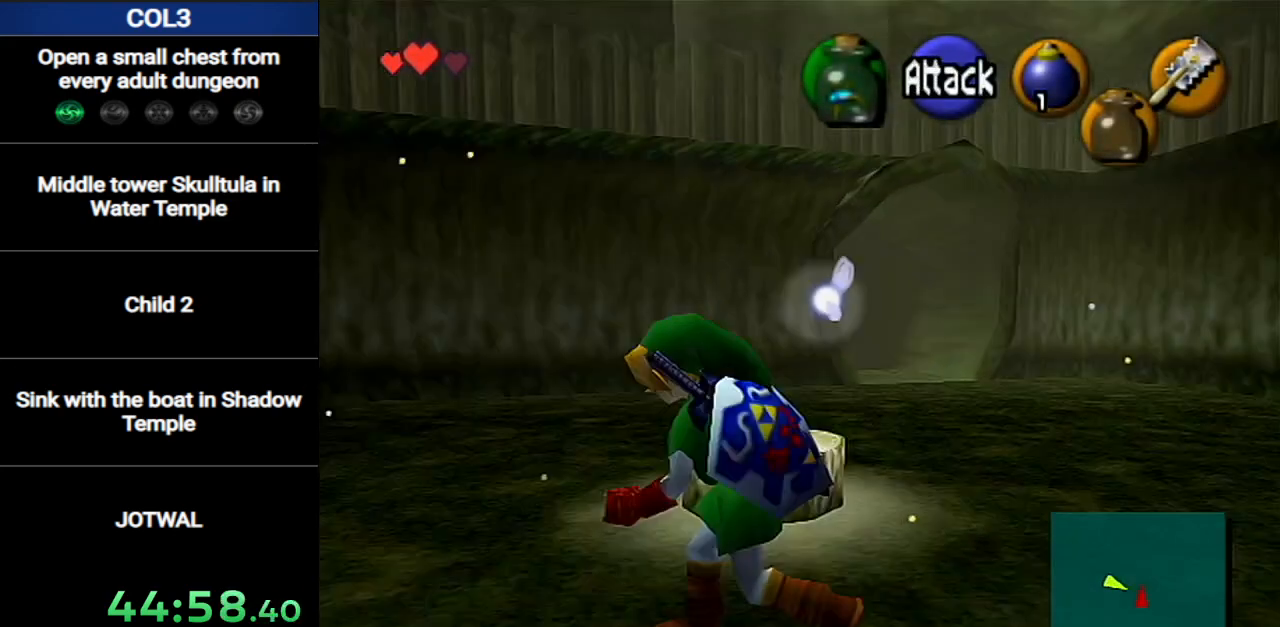
{"buttons": [], "left_stick": "center", "right_stick": "center", "events": [[17, "B", "down"], [117, "B", "up"], [167, "B", "down"], [201, "B", "up"], [301, "B", "down"], [334, "B", "up"]]}
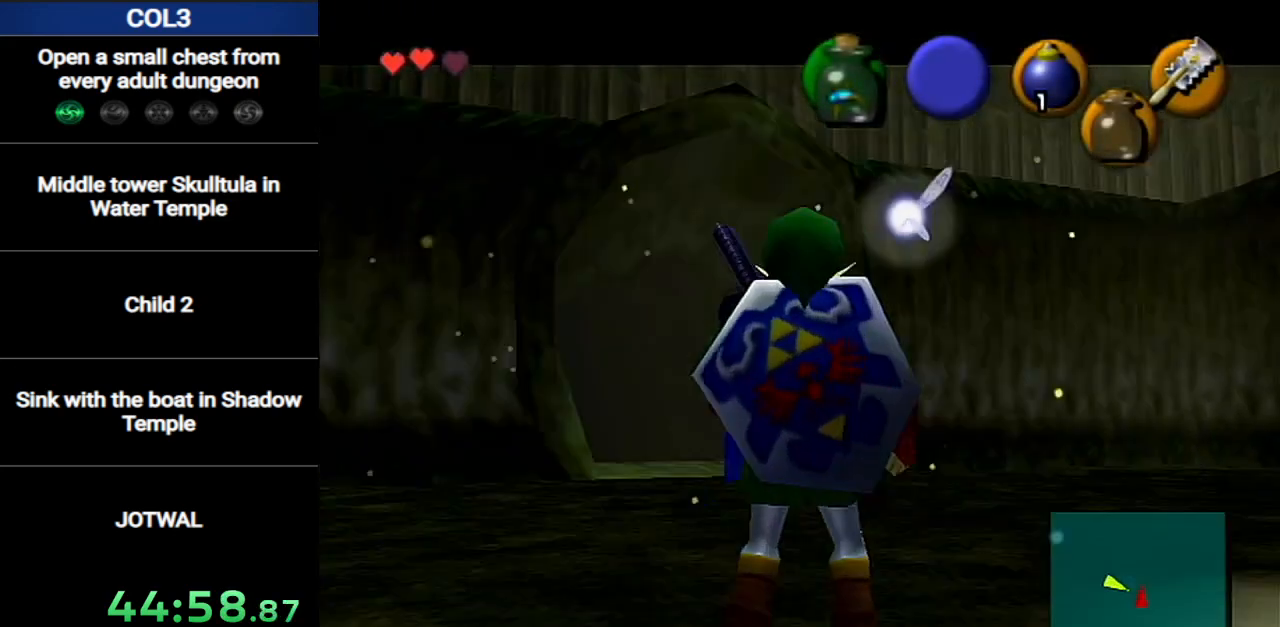
{"buttons": [], "left_stick": "center", "right_stick": "center", "events": []}
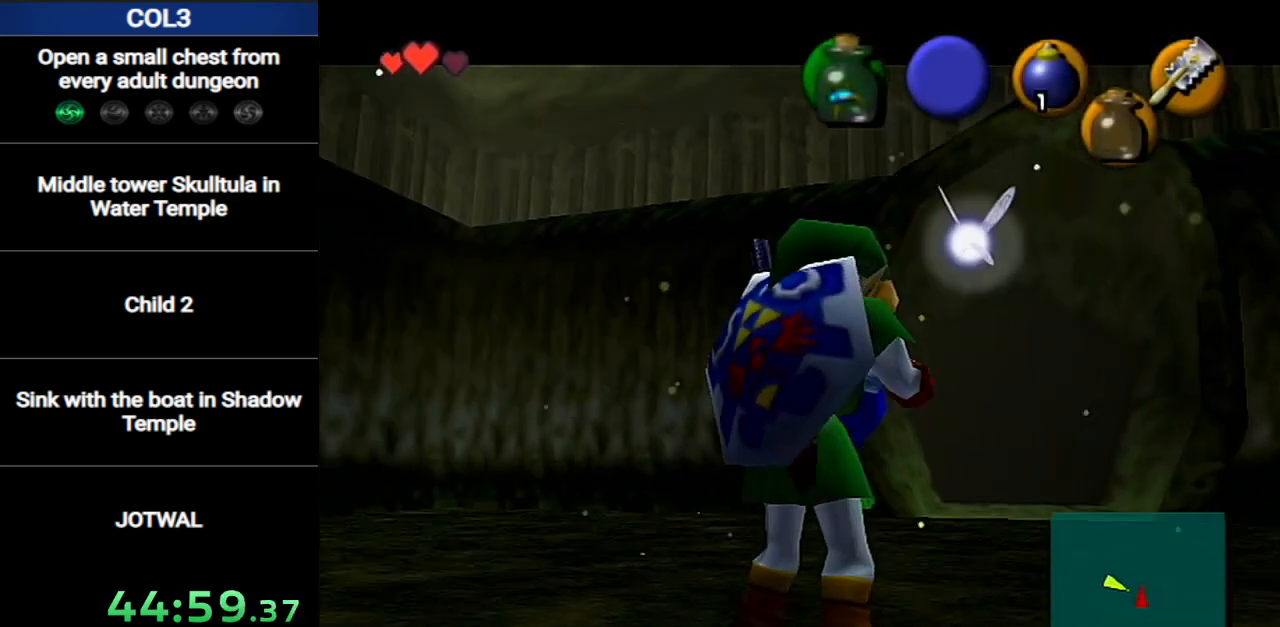
{"buttons": [], "left_stick": "center", "right_stick": "center", "events": []}
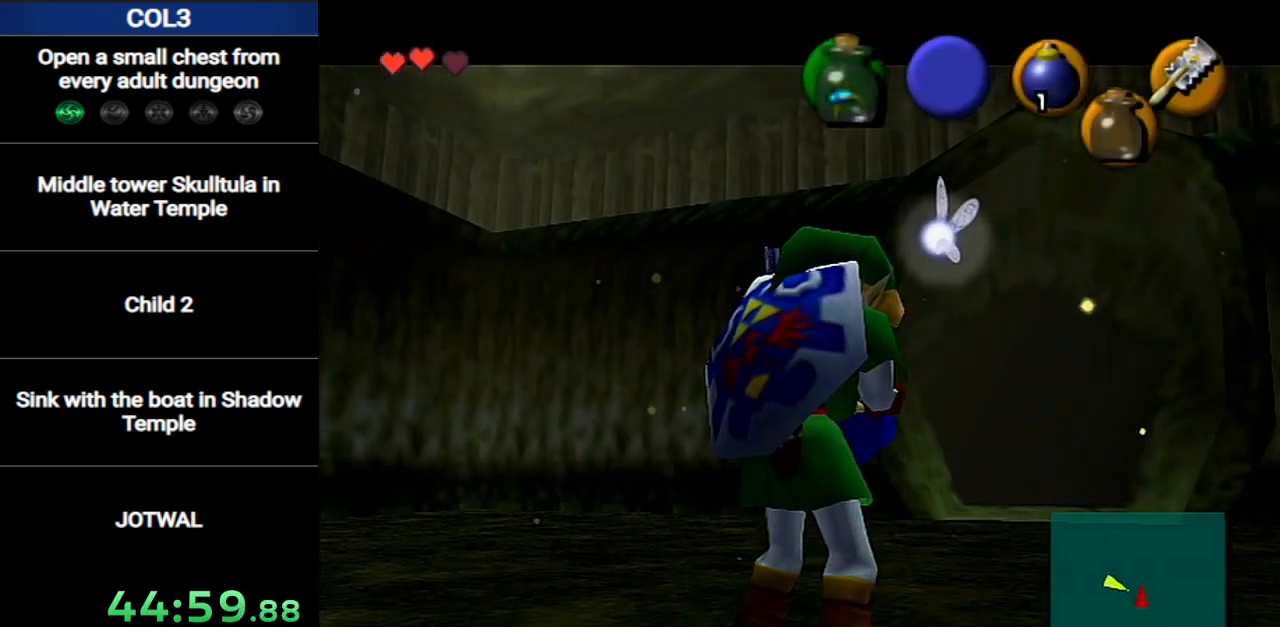
{"buttons": [], "left_stick": "center", "right_stick": "center", "events": []}
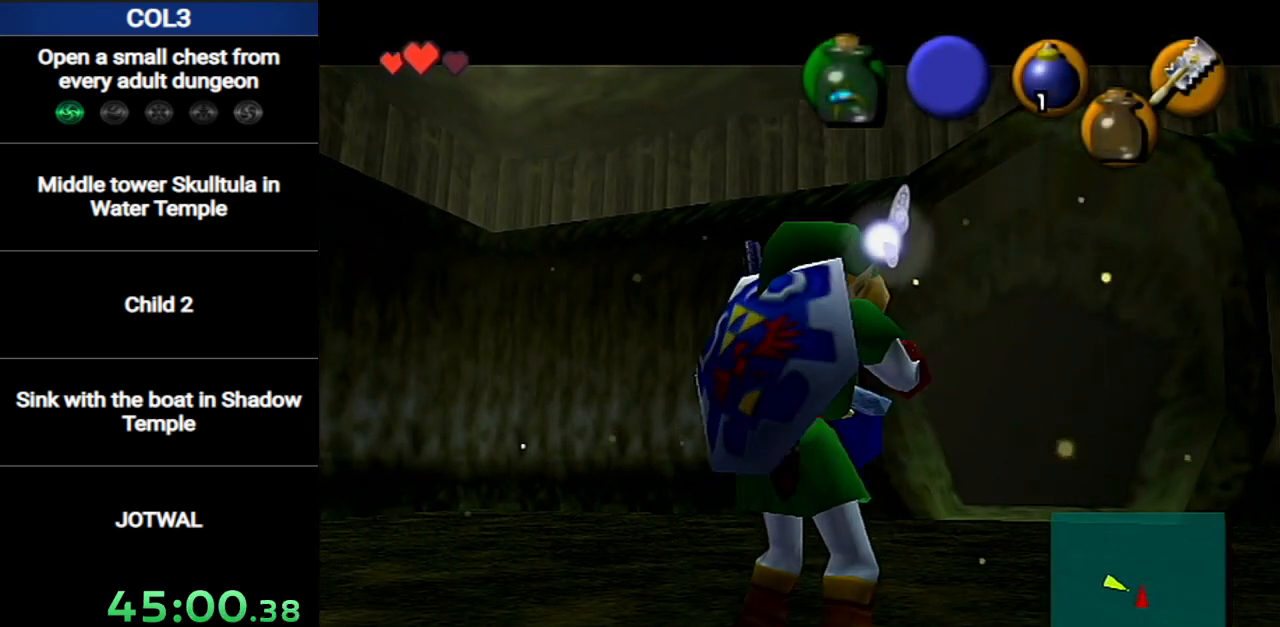
{"buttons": [], "left_stick": "center", "right_stick": "center", "events": []}
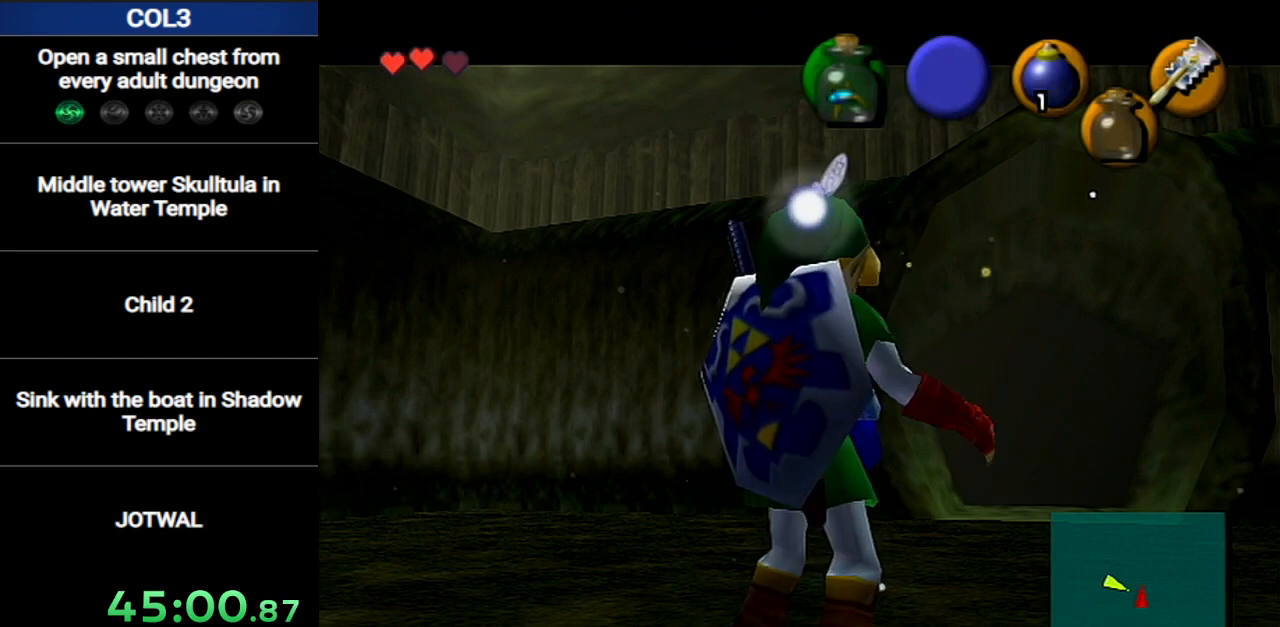
{"buttons": [], "left_stick": "center", "right_stick": "center", "events": []}
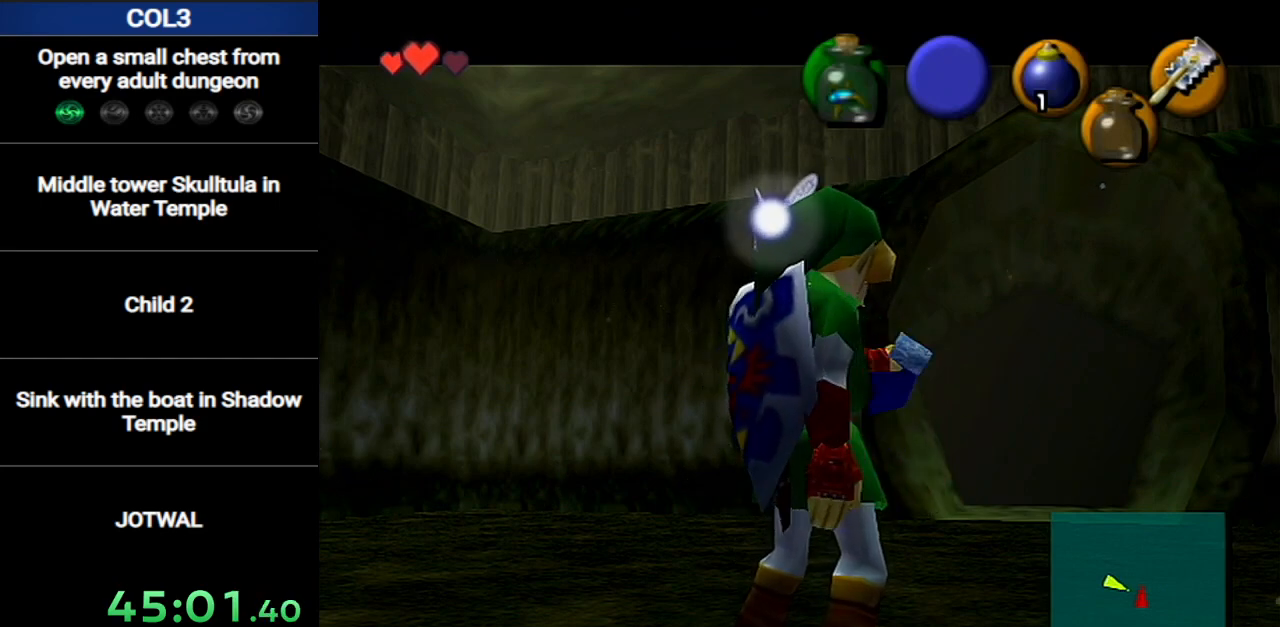
{"buttons": [], "left_stick": "center", "right_stick": "center", "events": []}
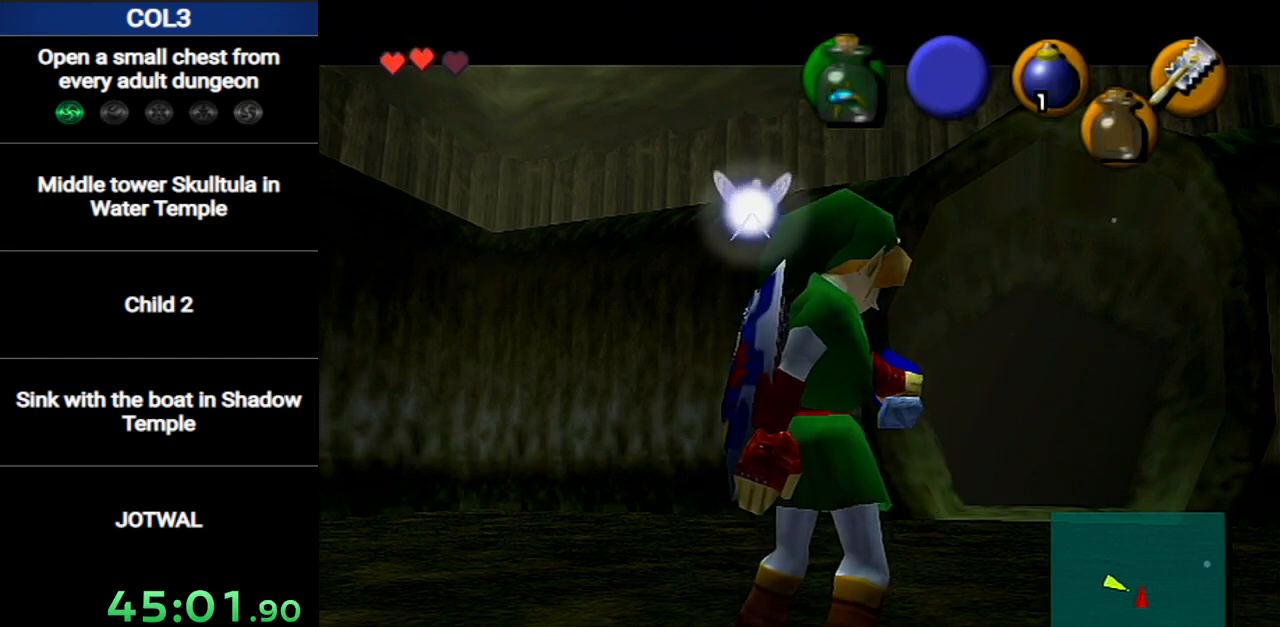
{"buttons": [], "left_stick": "center", "right_stick": "center", "events": []}
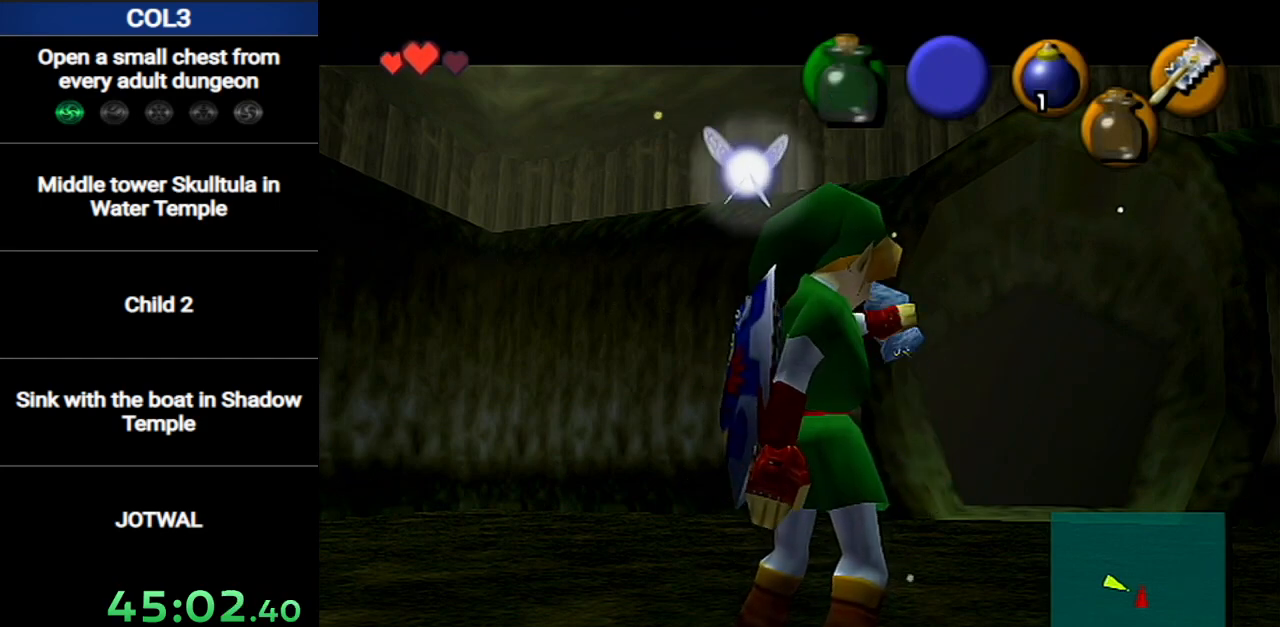
{"buttons": [], "left_stick": "center", "right_stick": "center", "events": []}
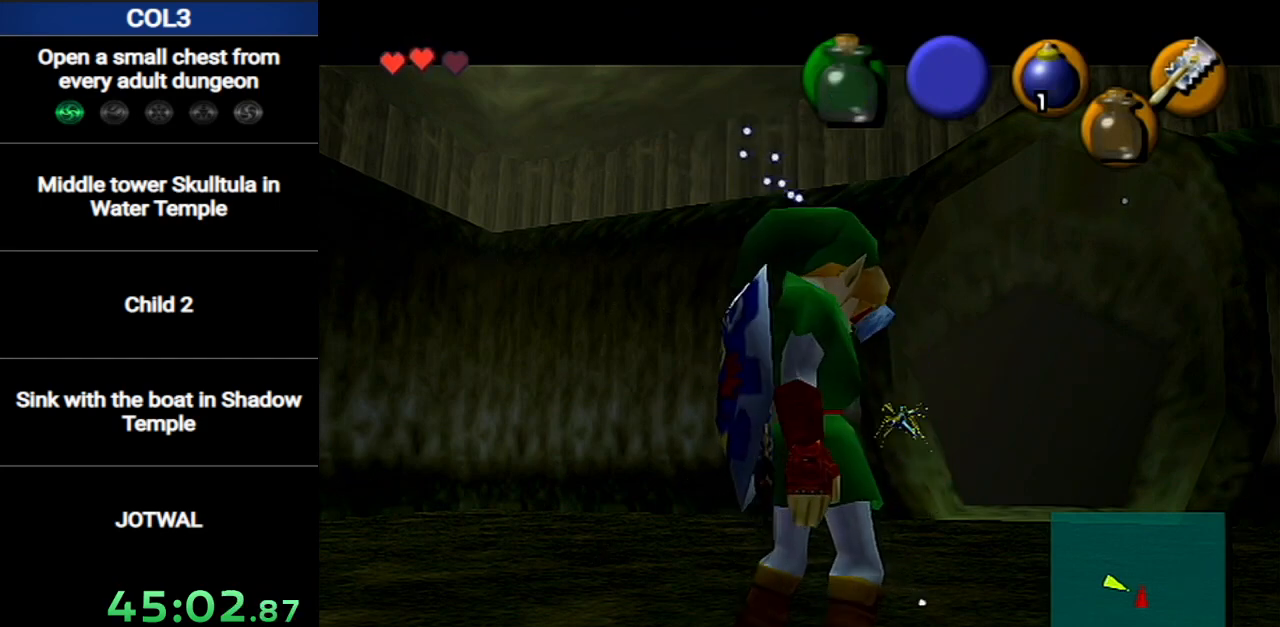
{"buttons": [], "left_stick": "up-right", "right_stick": "center", "events": [[434, "left_stick", "up-right"]]}
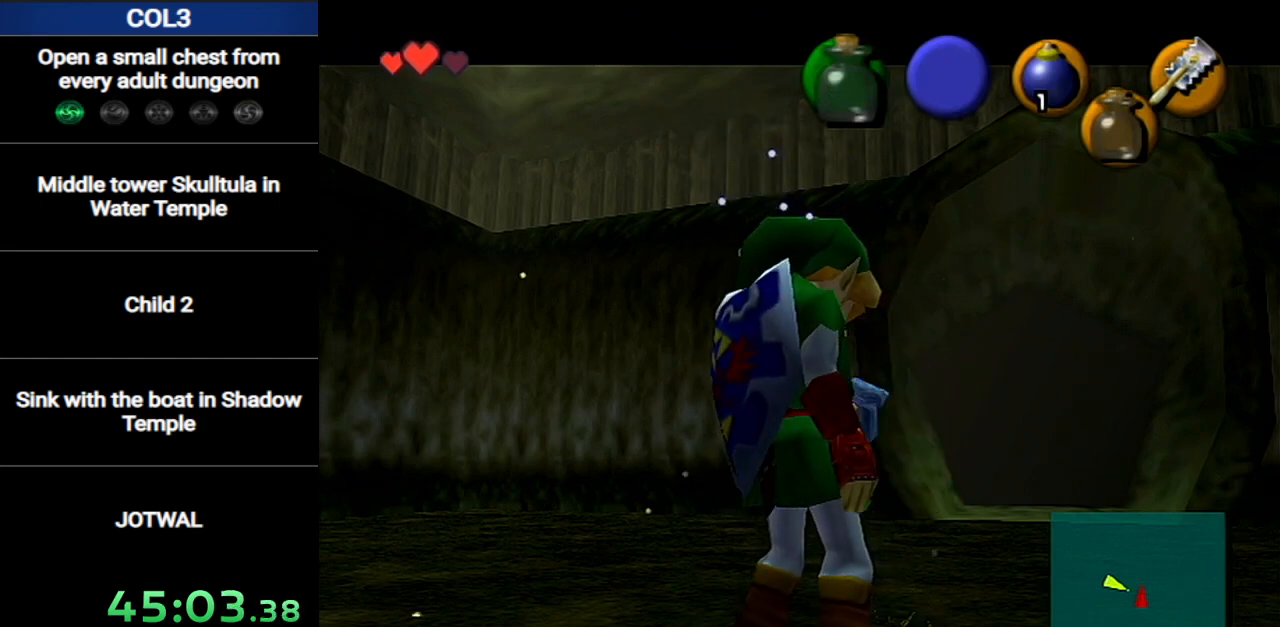
{"buttons": [], "left_stick": "up-right", "right_stick": "center", "events": []}